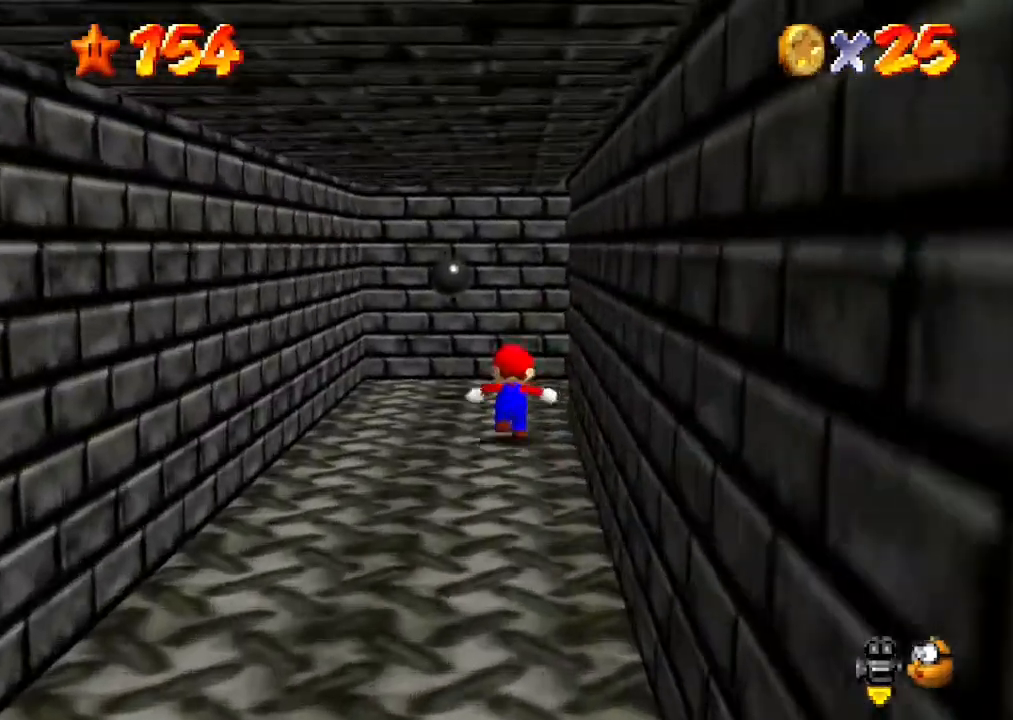
Gameplay with a controller (Nintendo layout); each line is a JSON object with the inputs held at the frame after it. "events" lists button and stick changes between this image and that frame as [ms after this image, input, new state], when the widget could be followed in between. Not read: L3 R3.
{"buttons": [], "left_stick": "right", "events": [[433, "left_stick", "right"]]}
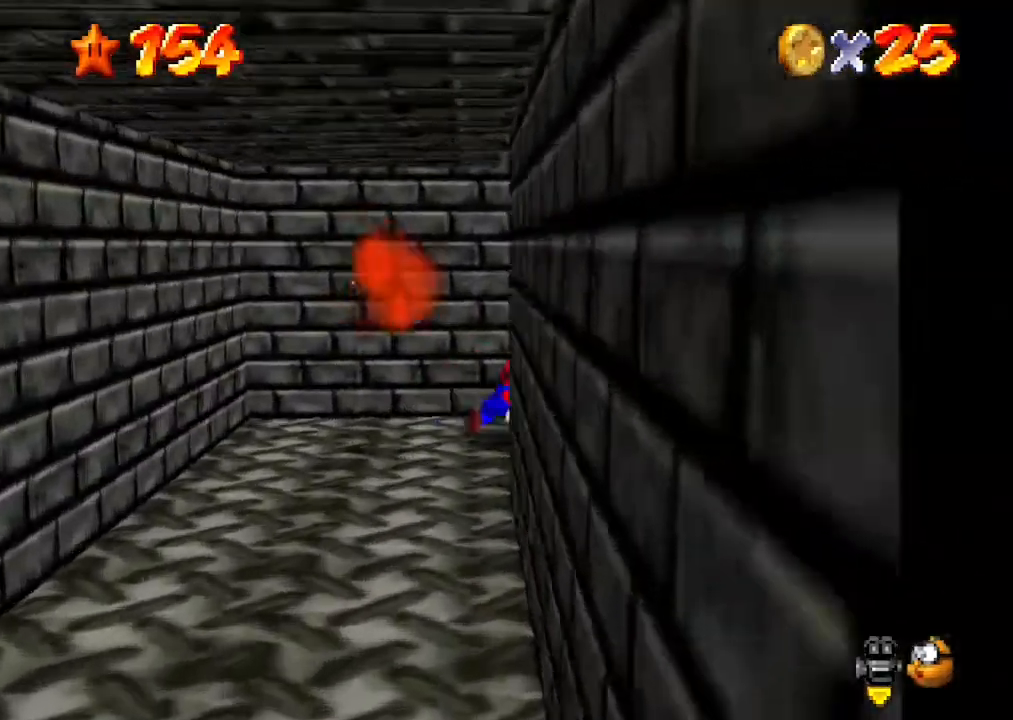
{"buttons": ["A", "B"], "left_stick": "right", "events": [[100, "B", "down"], [267, "B", "up"], [433, "A", "down"], [467, "B", "down"]]}
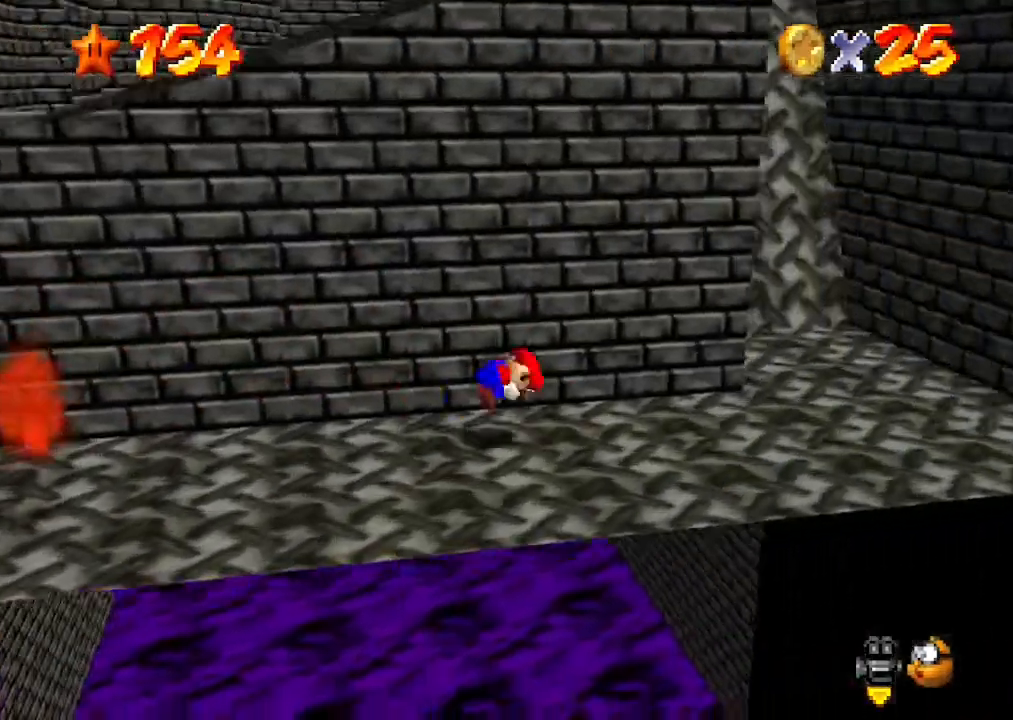
{"buttons": [], "left_stick": "up", "events": [[167, "A", "up"], [167, "B", "up"], [467, "left_stick", "up"]]}
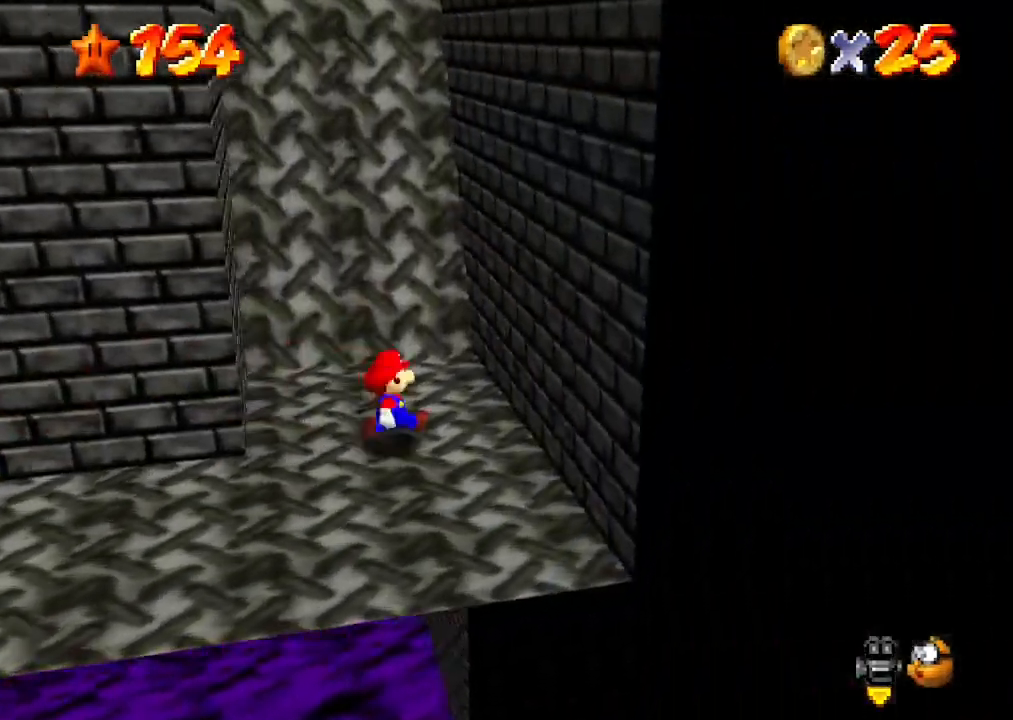
{"buttons": ["A", "B"], "left_stick": "up", "events": [[333, "A", "down"], [433, "B", "down"]]}
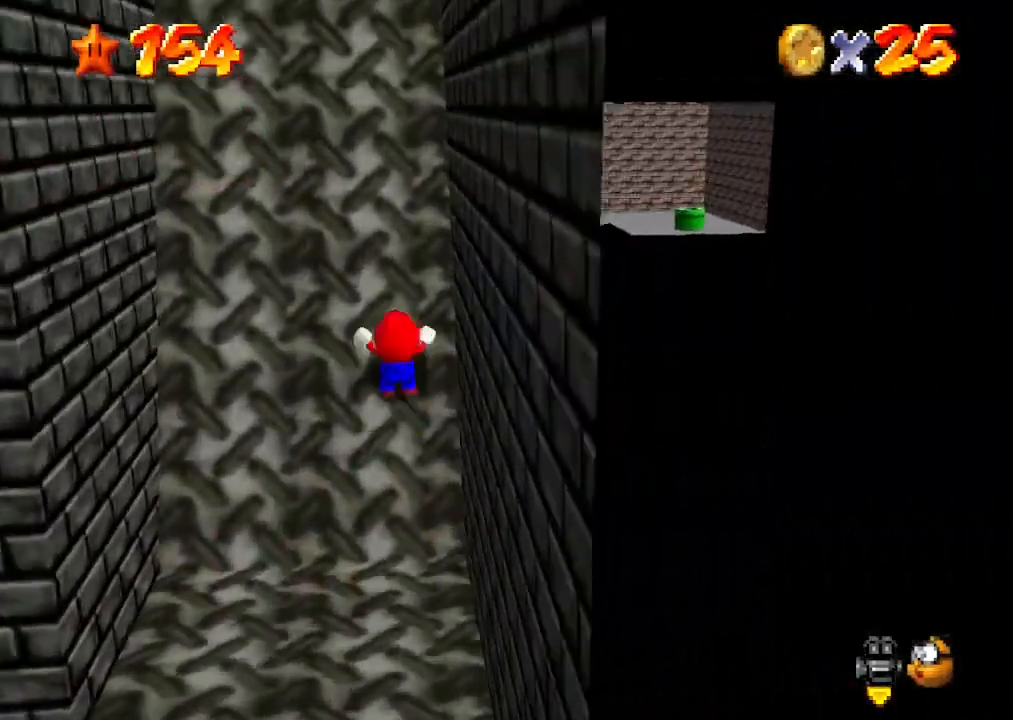
{"buttons": [], "left_stick": "up", "events": [[100, "B", "up"], [133, "A", "up"], [167, "A", "down"], [367, "A", "up"]]}
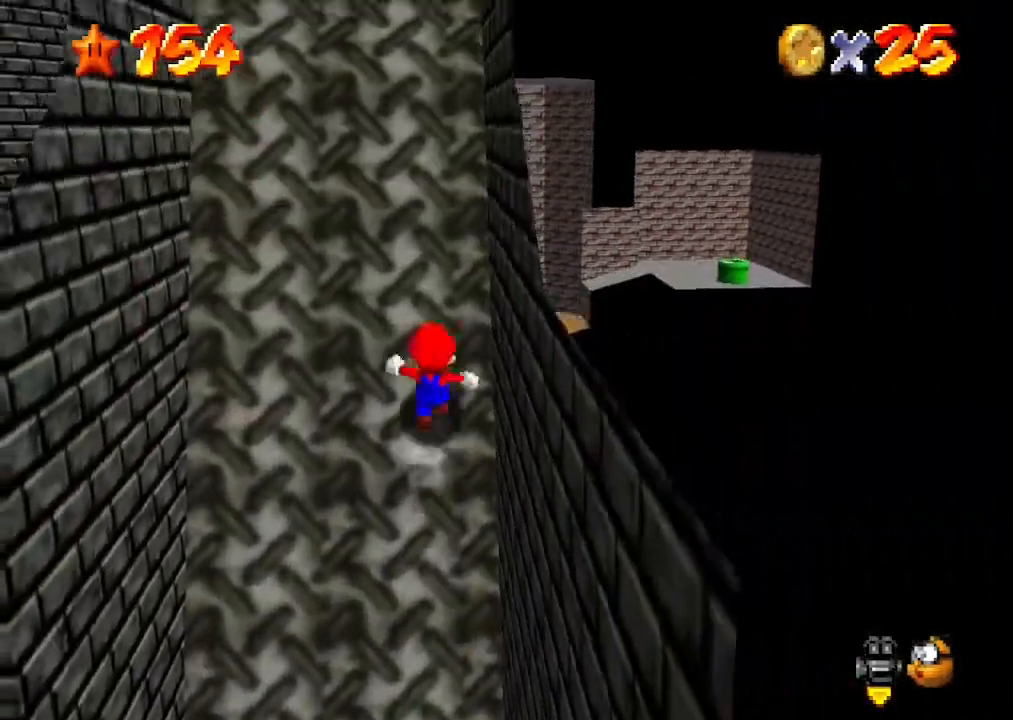
{"buttons": [], "left_stick": "up-right", "events": [[167, "C_DOWN", "down"], [167, "C_RIGHT", "down"], [300, "C_DOWN", "up"], [300, "C_RIGHT", "up"], [333, "left_stick", "up-right"]]}
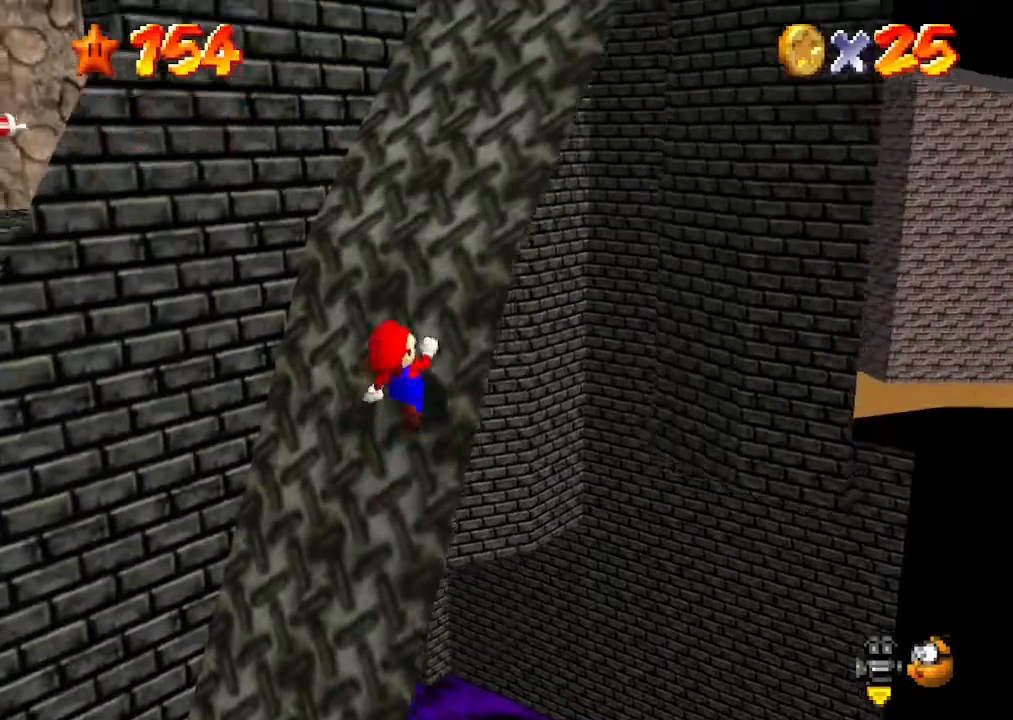
{"buttons": ["A"], "left_stick": "up-right", "events": [[67, "A", "down"], [167, "A", "up"], [267, "B", "down"], [367, "B", "up"], [433, "A", "down"]]}
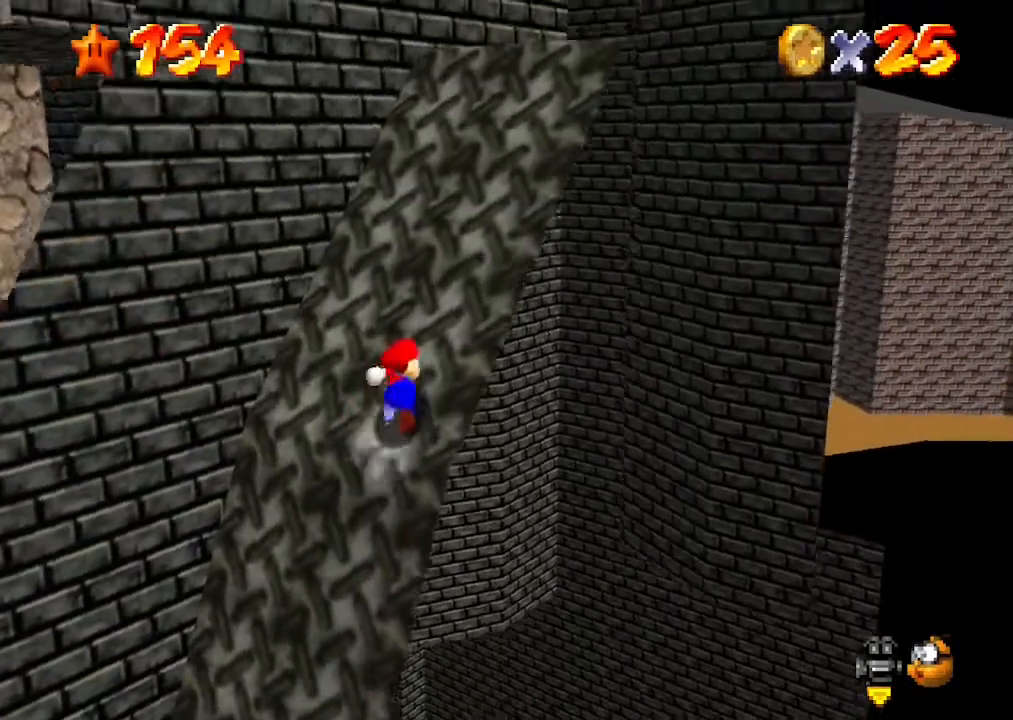
{"buttons": ["A"], "left_stick": "up-right", "events": [[67, "A", "up"], [467, "A", "down"]]}
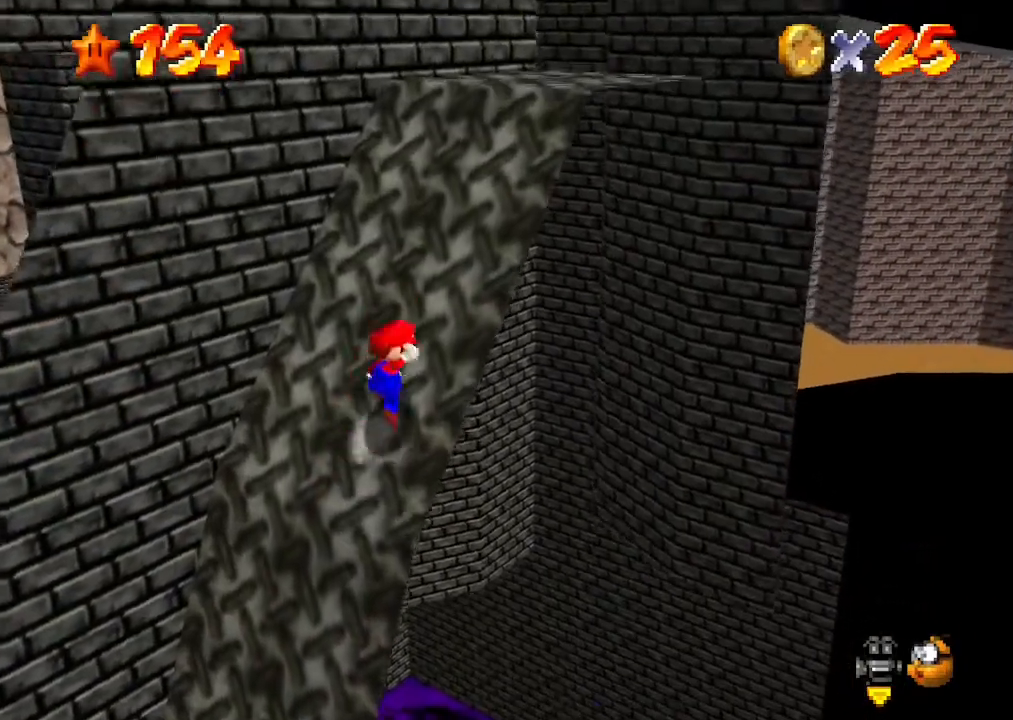
{"buttons": [], "left_stick": "up-right", "events": [[133, "A", "up"], [233, "B", "down"], [300, "B", "up"], [400, "A", "down"], [467, "A", "up"]]}
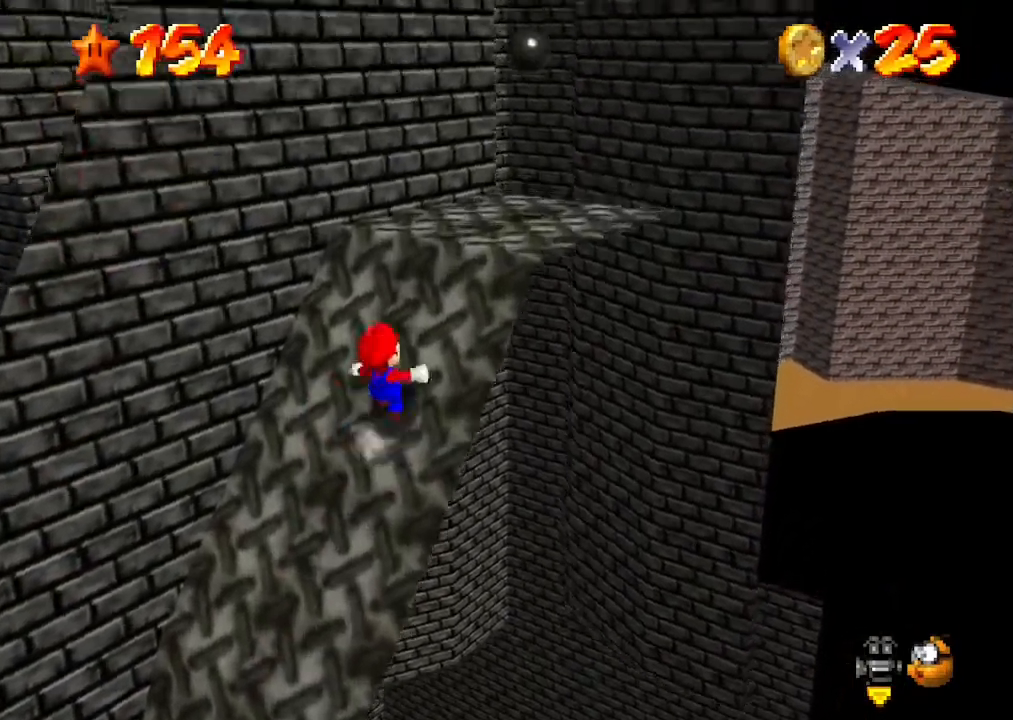
{"buttons": ["C_DOWN", "C_RIGHT"], "left_stick": "up", "events": [[100, "left_stick", "up"], [500, "C_DOWN", "down"], [500, "C_RIGHT", "down"]]}
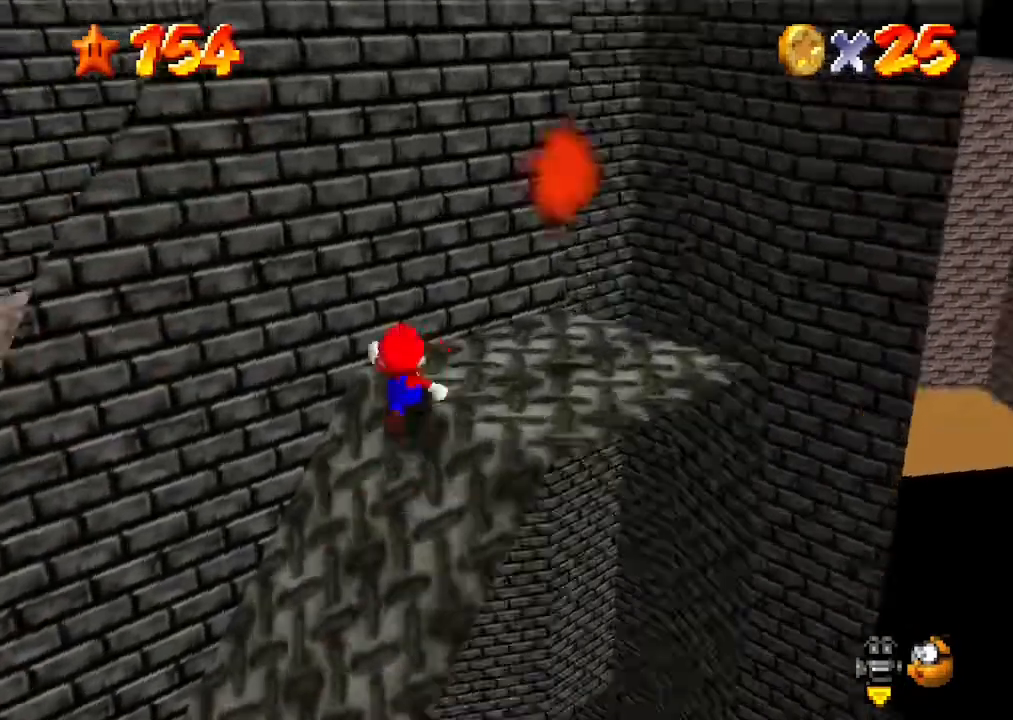
{"buttons": ["A", "B"], "left_stick": "up", "events": [[67, "C_RIGHT", "up"], [100, "C_DOWN", "up"], [333, "A", "down"], [467, "B", "down"]]}
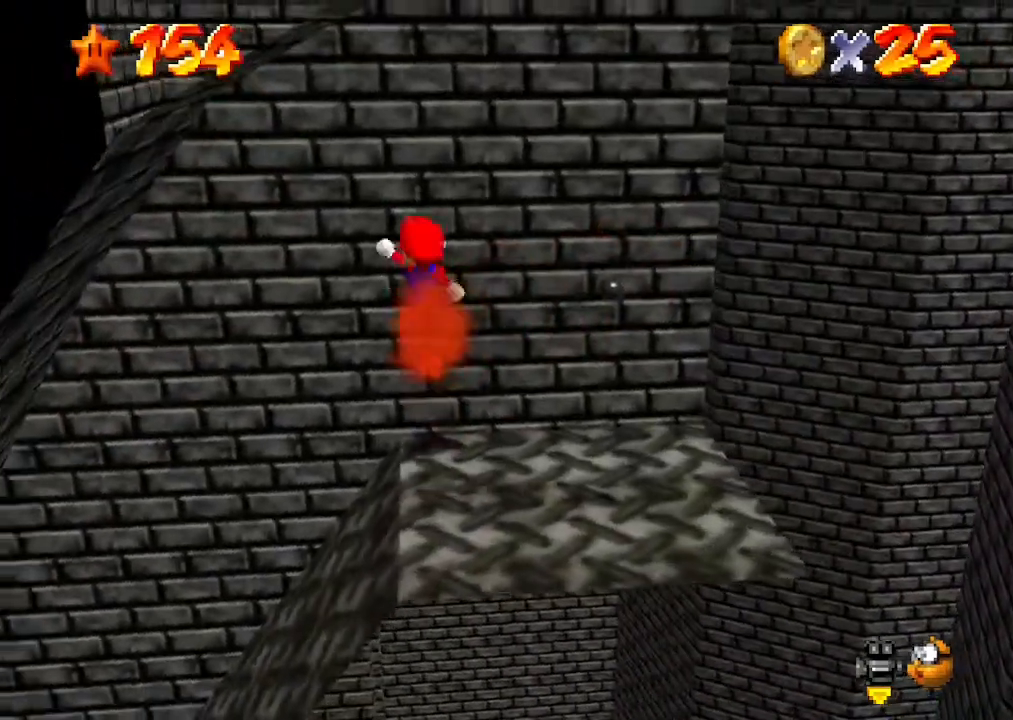
{"buttons": [], "left_stick": "center", "events": [[67, "B", "up"], [100, "A", "up"], [167, "left_stick", "up-right"], [400, "left_stick", "center"]]}
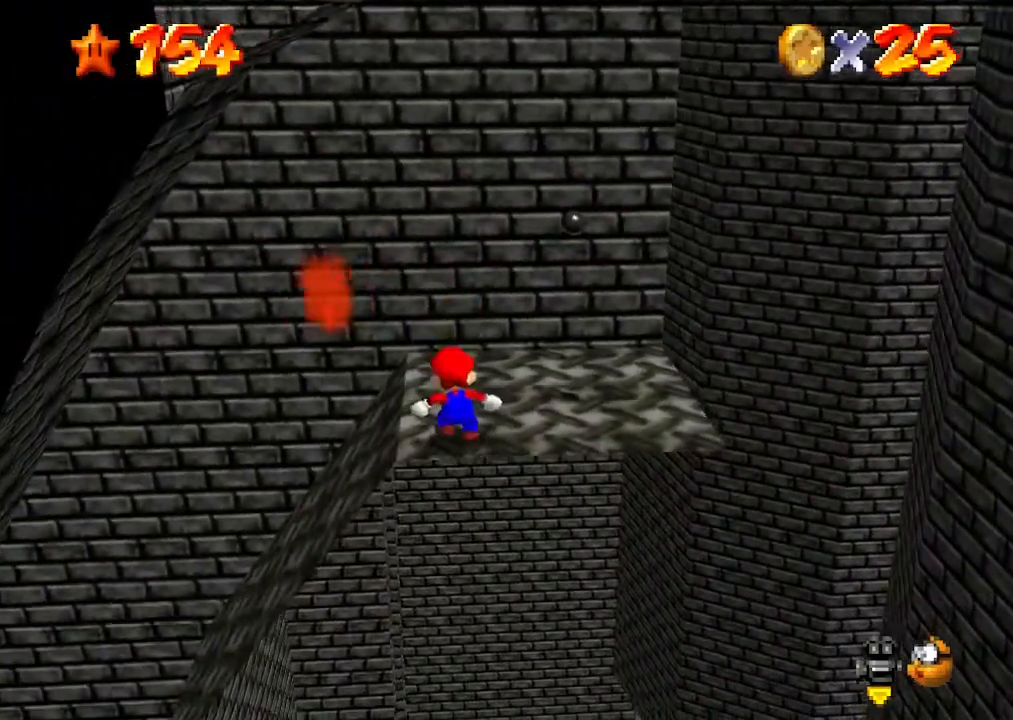
{"buttons": ["A"], "left_stick": "right", "events": [[67, "A", "down"], [167, "left_stick", "right"]]}
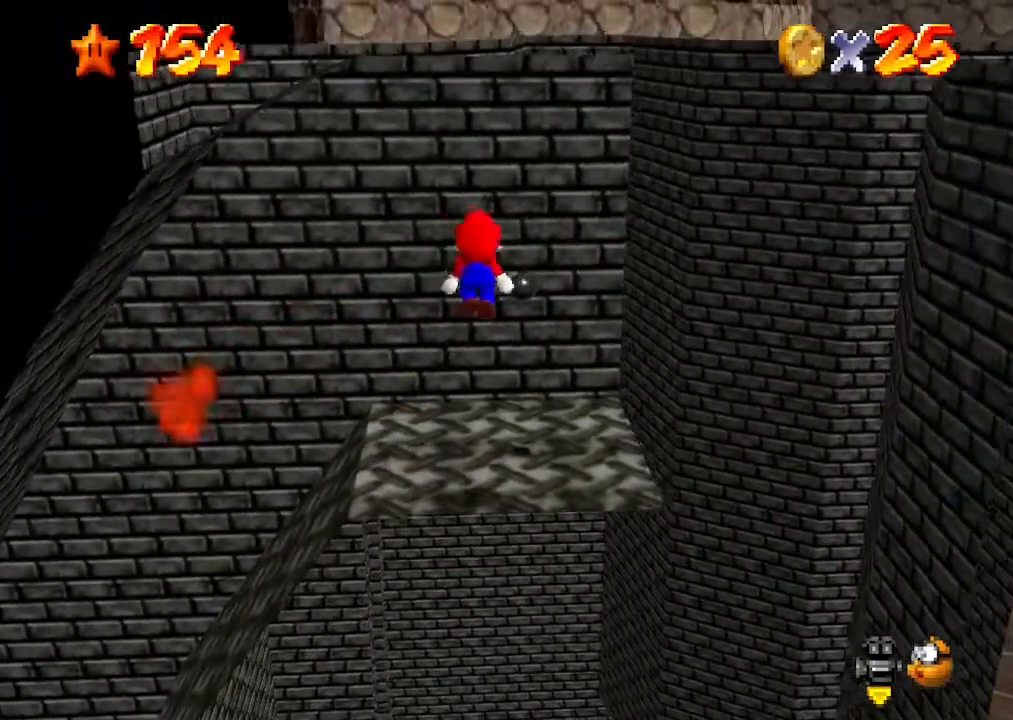
{"buttons": [], "left_stick": "right", "events": [[67, "B", "down"], [200, "B", "up"], [233, "A", "up"]]}
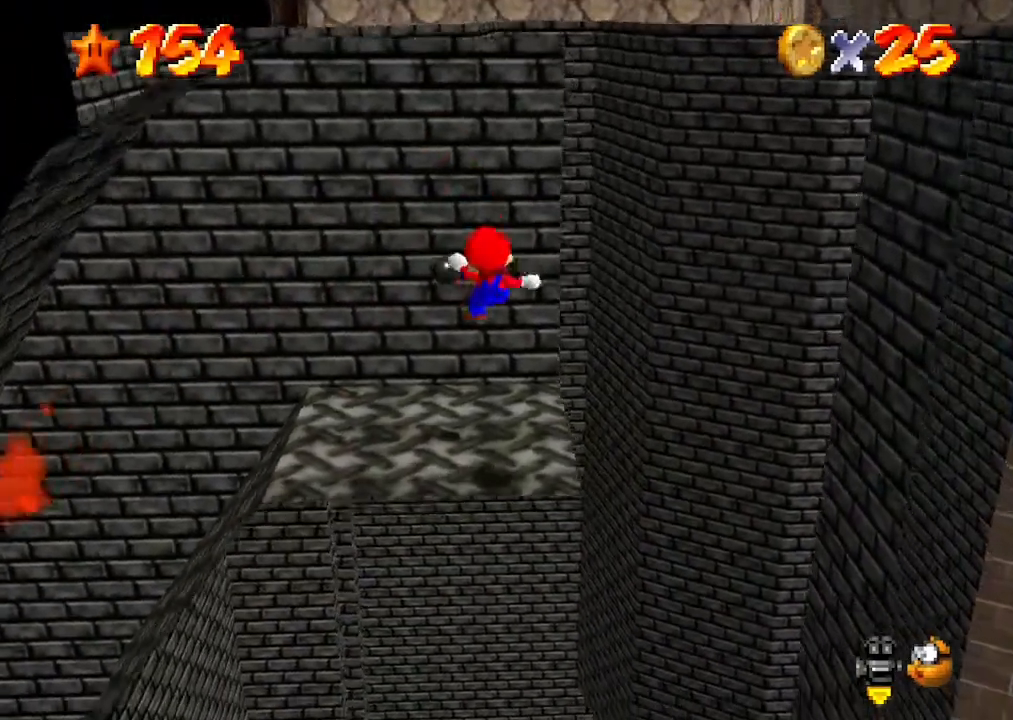
{"buttons": ["A"], "left_stick": "right", "events": [[67, "left_stick", "center"], [300, "A", "down"], [400, "left_stick", "right"]]}
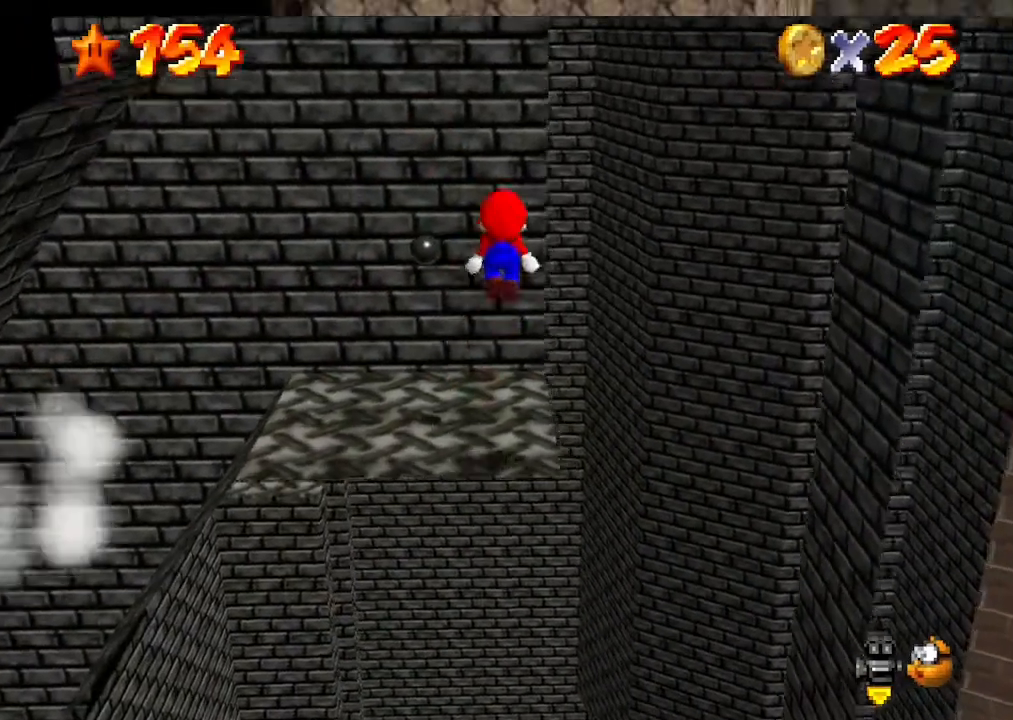
{"buttons": [], "left_stick": "center", "events": [[167, "A", "up"], [167, "left_stick", "center"]]}
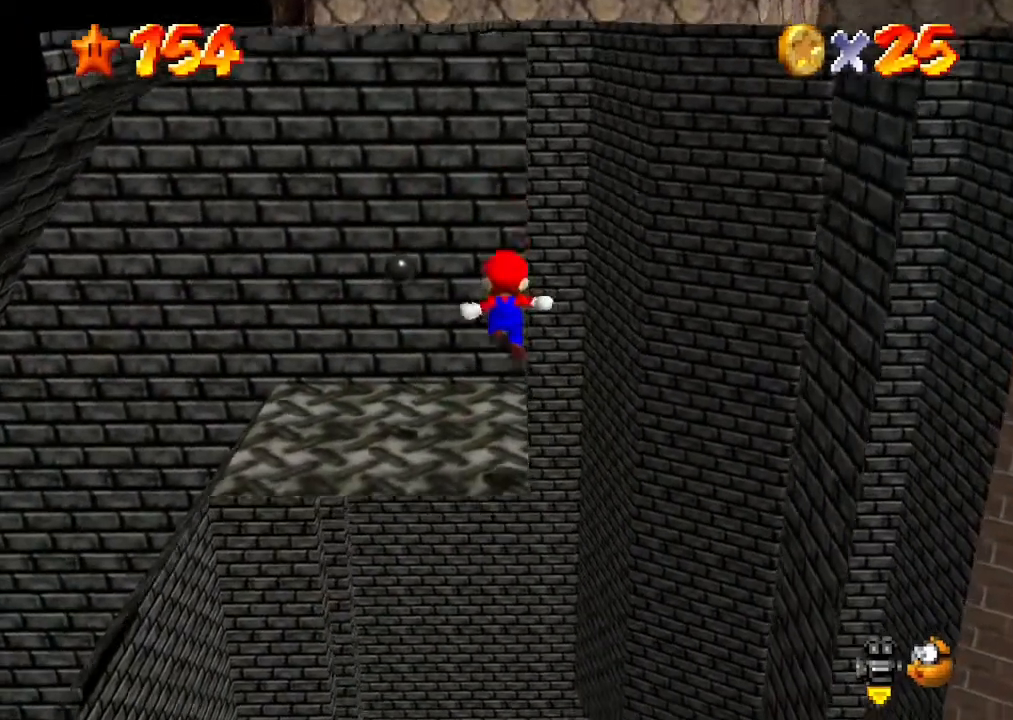
{"buttons": [], "left_stick": "center", "events": []}
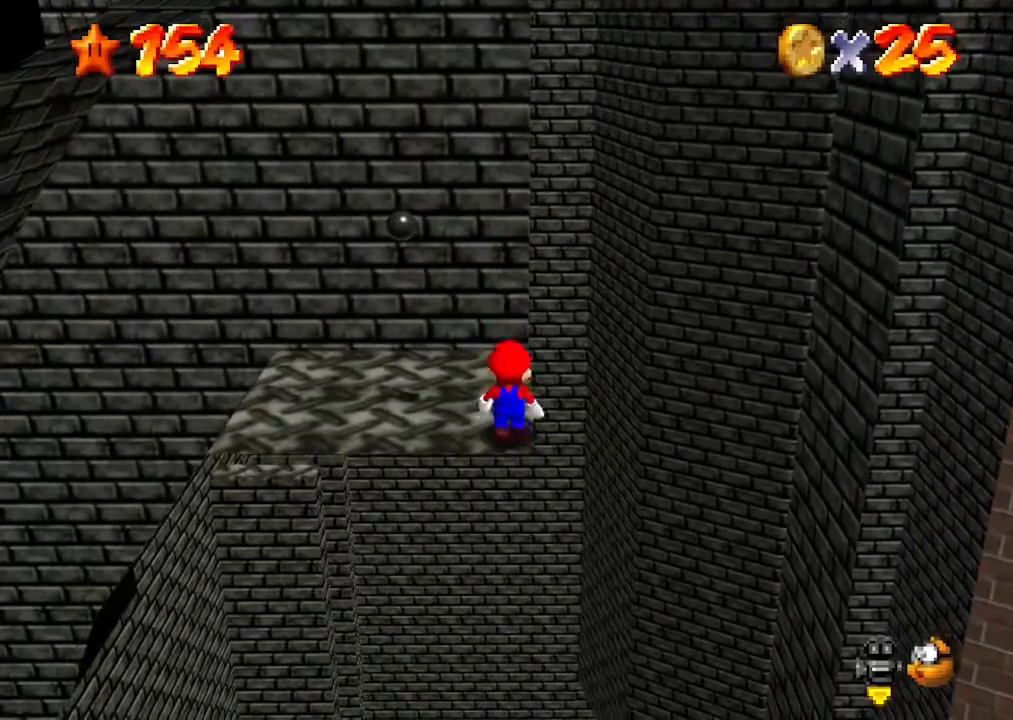
{"buttons": [], "left_stick": "center", "events": []}
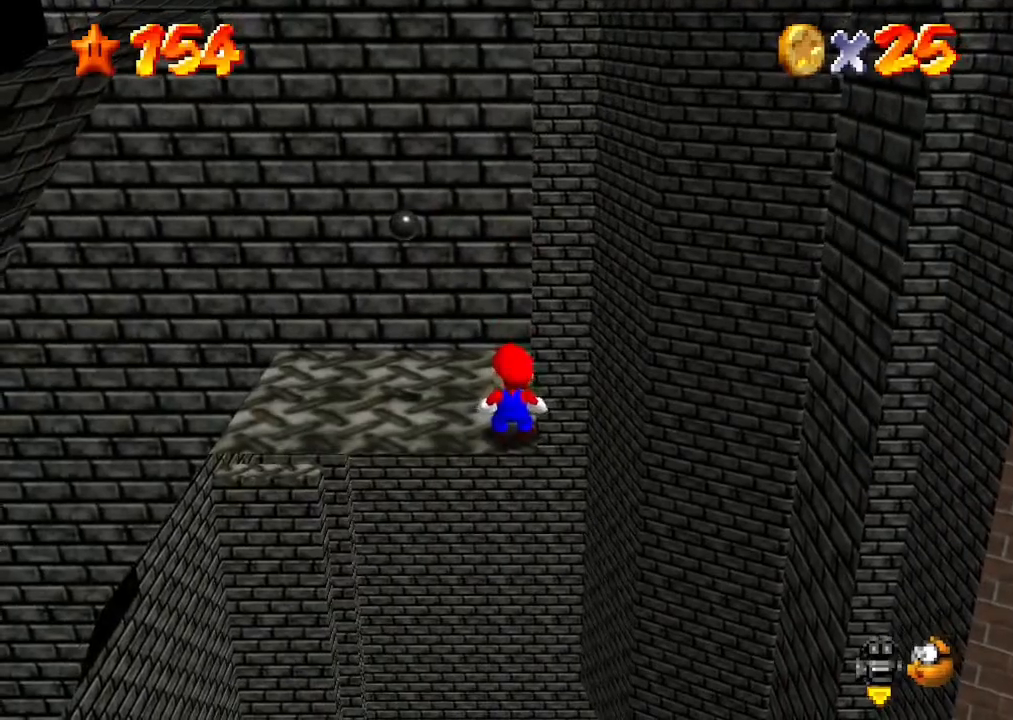
{"buttons": [], "left_stick": "up", "events": [[100, "Z", "down"], [267, "Z", "up"], [333, "left_stick", "up"]]}
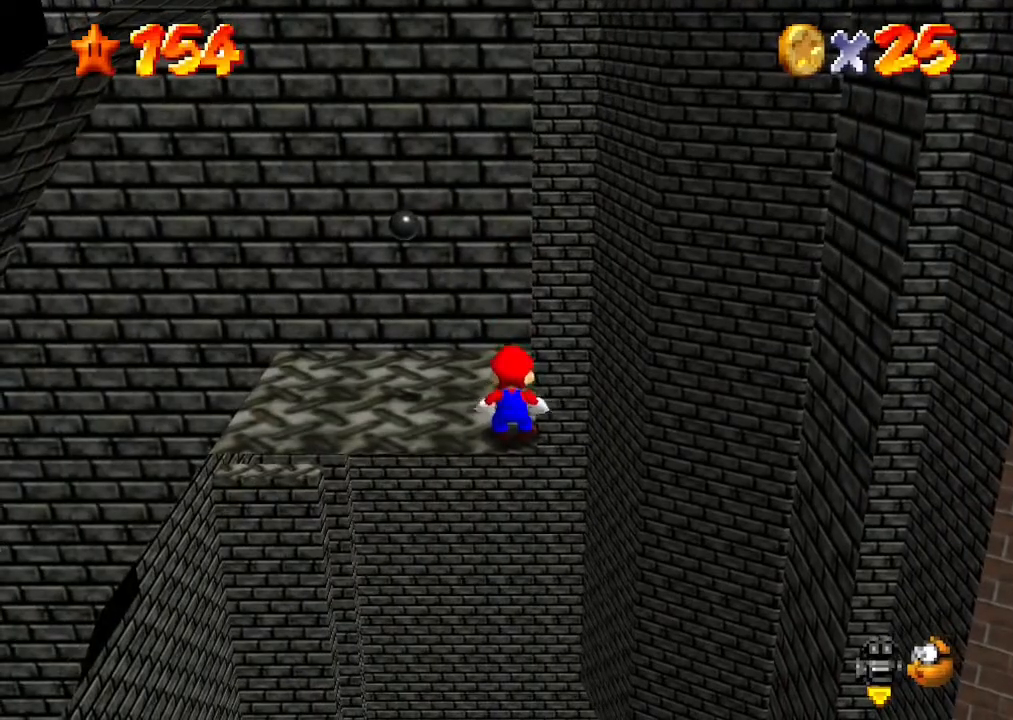
{"buttons": ["Z"], "left_stick": "up", "events": [[467, "Z", "down"]]}
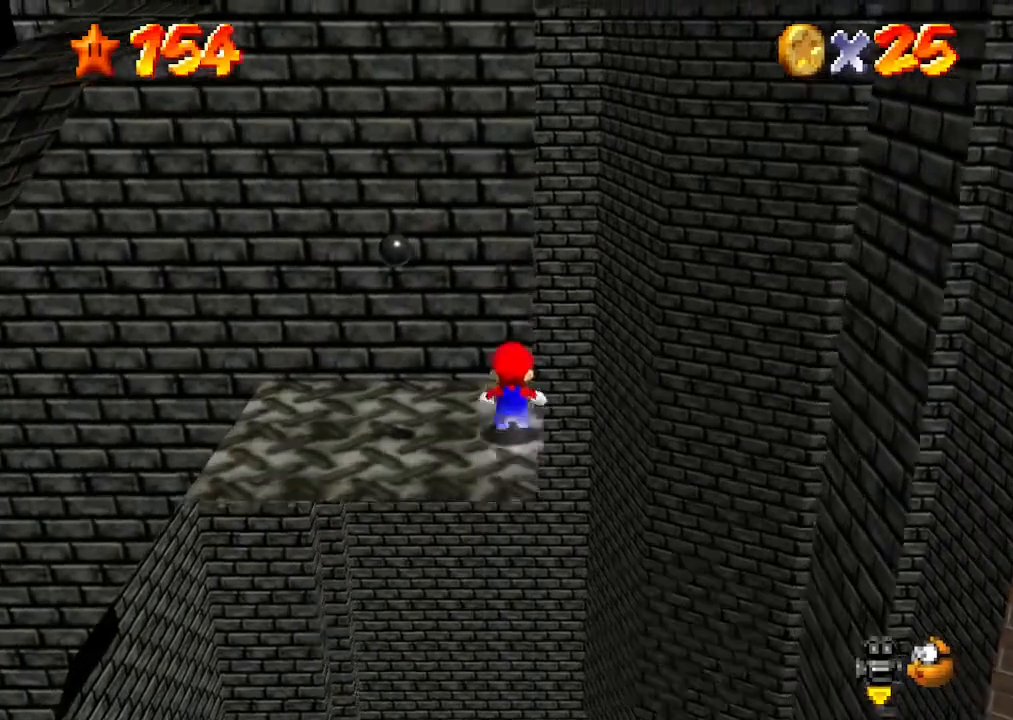
{"buttons": [], "left_stick": "up-left", "events": [[67, "A", "down"], [133, "Z", "up"], [133, "left_stick", "right"], [233, "left_stick", "up-right"], [367, "A", "up"], [433, "left_stick", "up-left"]]}
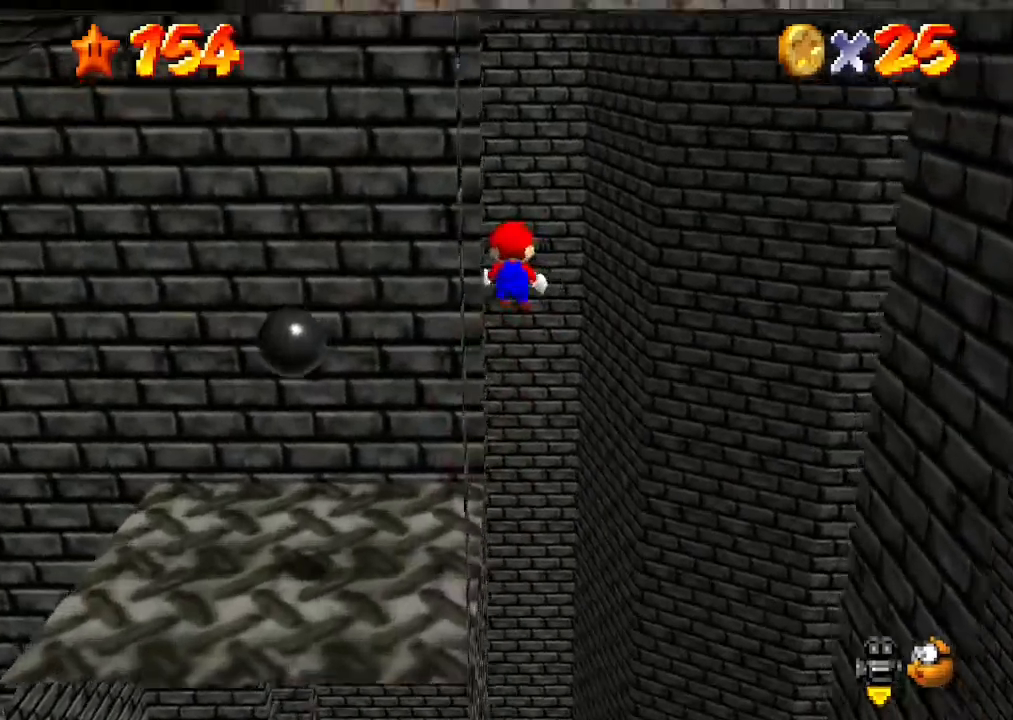
{"buttons": ["C_DOWN", "C_RIGHT"], "left_stick": "up-left", "events": [[200, "C_DOWN", "down"], [200, "C_RIGHT", "down"], [367, "C_DOWN", "up"], [367, "C_RIGHT", "up"], [433, "C_RIGHT", "down"], [467, "C_DOWN", "down"]]}
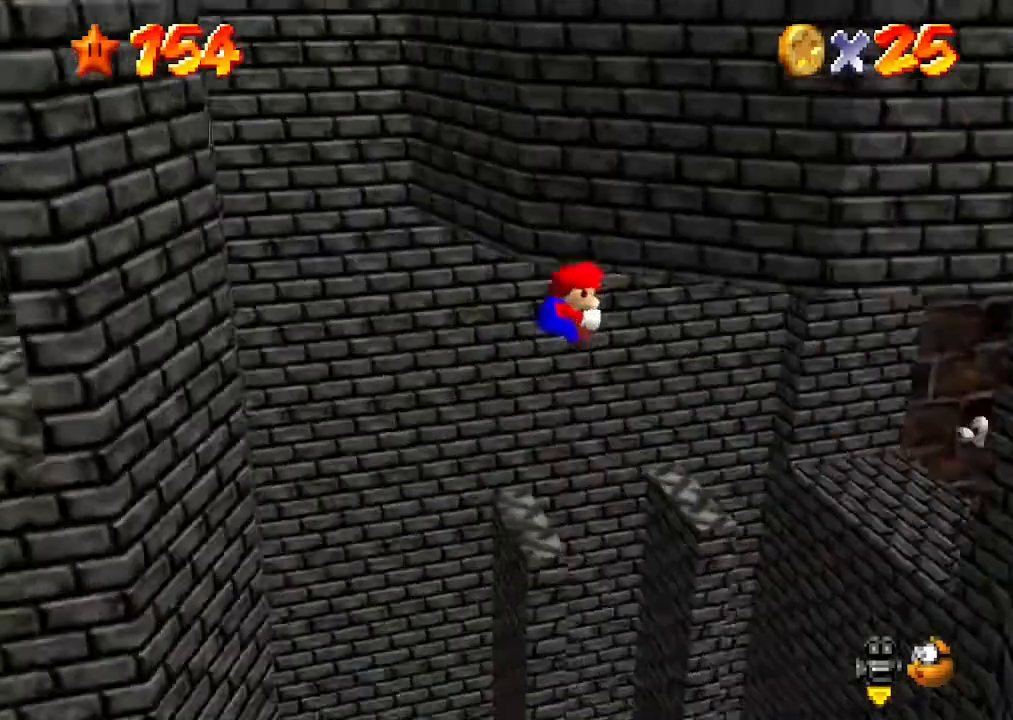
{"buttons": [], "left_stick": "up", "events": [[33, "C_DOWN", "up"], [33, "C_RIGHT", "up"], [100, "left_stick", "up"]]}
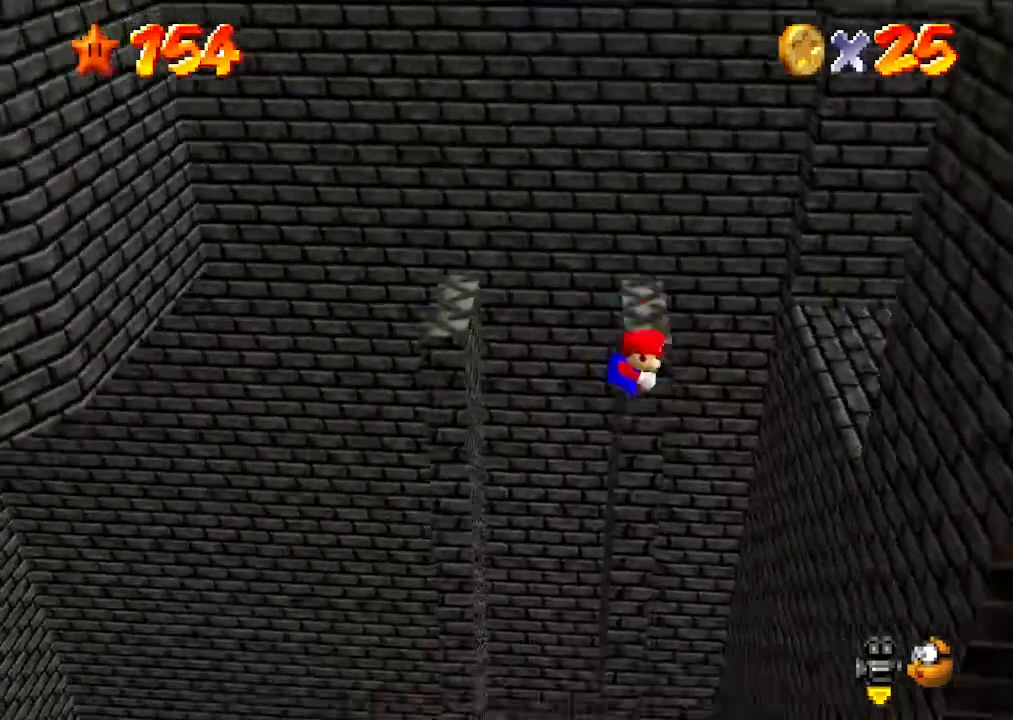
{"buttons": ["A"], "left_stick": "up-right", "events": [[200, "left_stick", "up-right"], [433, "A", "down"]]}
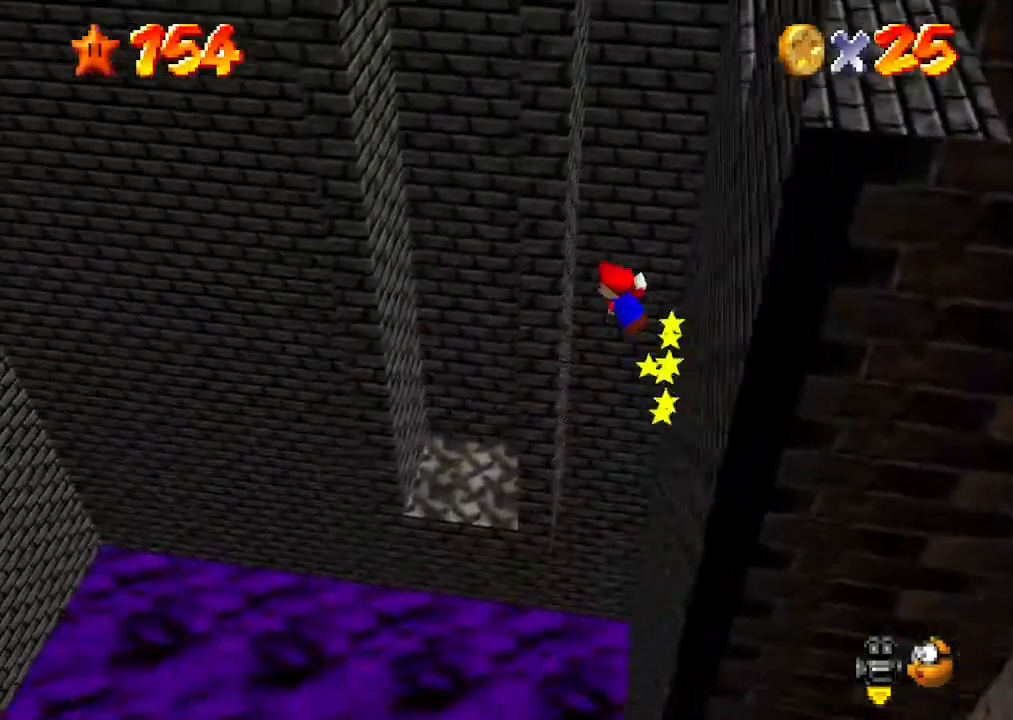
{"buttons": ["A"], "left_stick": "up", "events": [[33, "left_stick", "up"]]}
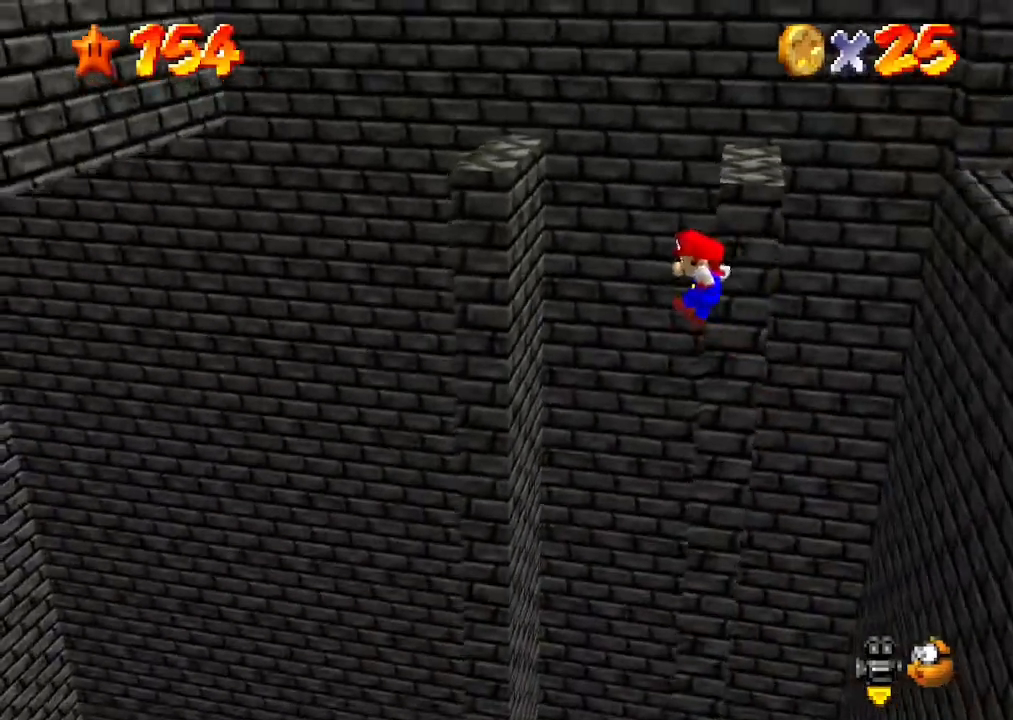
{"buttons": [], "left_stick": "up", "events": [[100, "A", "up"]]}
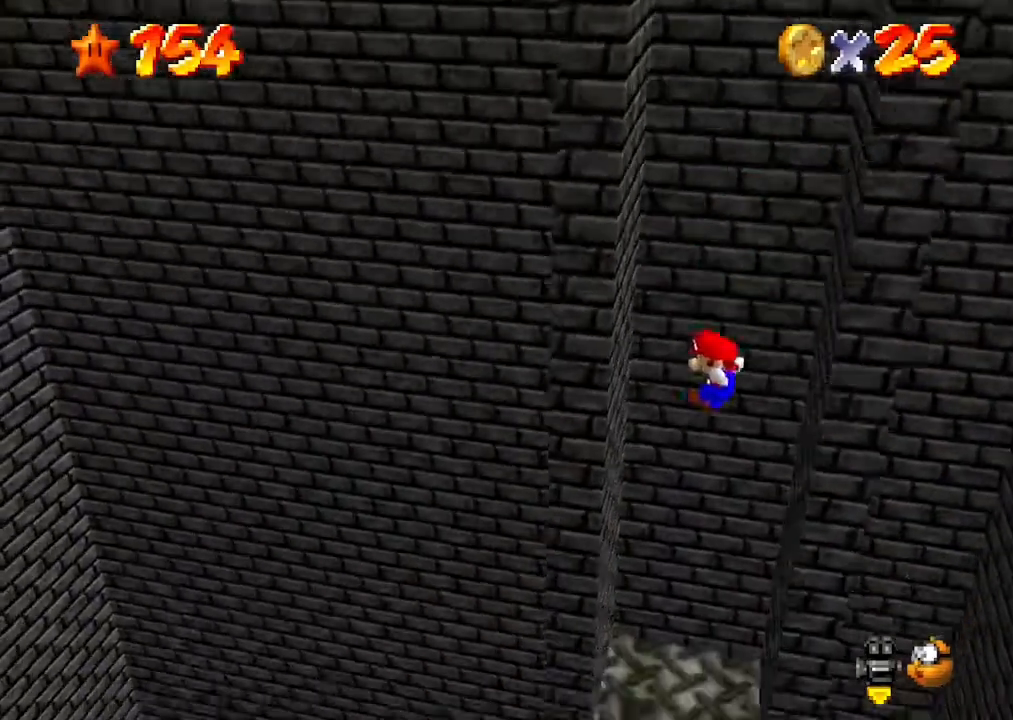
{"buttons": [], "left_stick": "up", "events": [[400, "B", "down"], [467, "B", "up"]]}
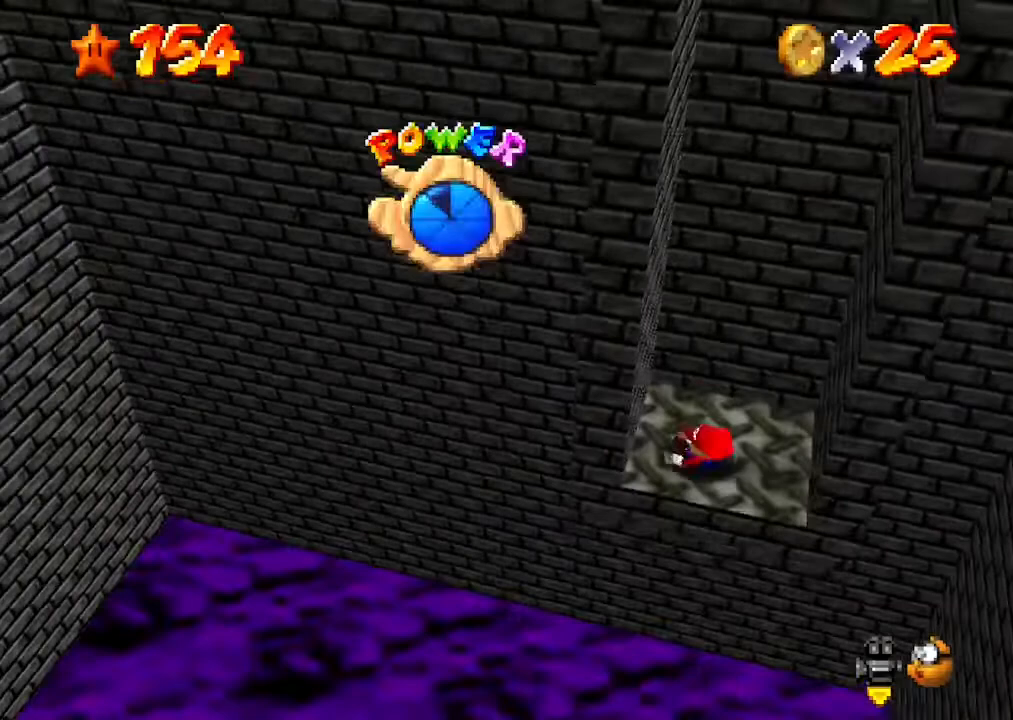
{"buttons": [], "left_stick": "center", "events": [[67, "A", "down"], [67, "B", "down"], [167, "B", "up"], [200, "A", "up"], [433, "left_stick", "center"]]}
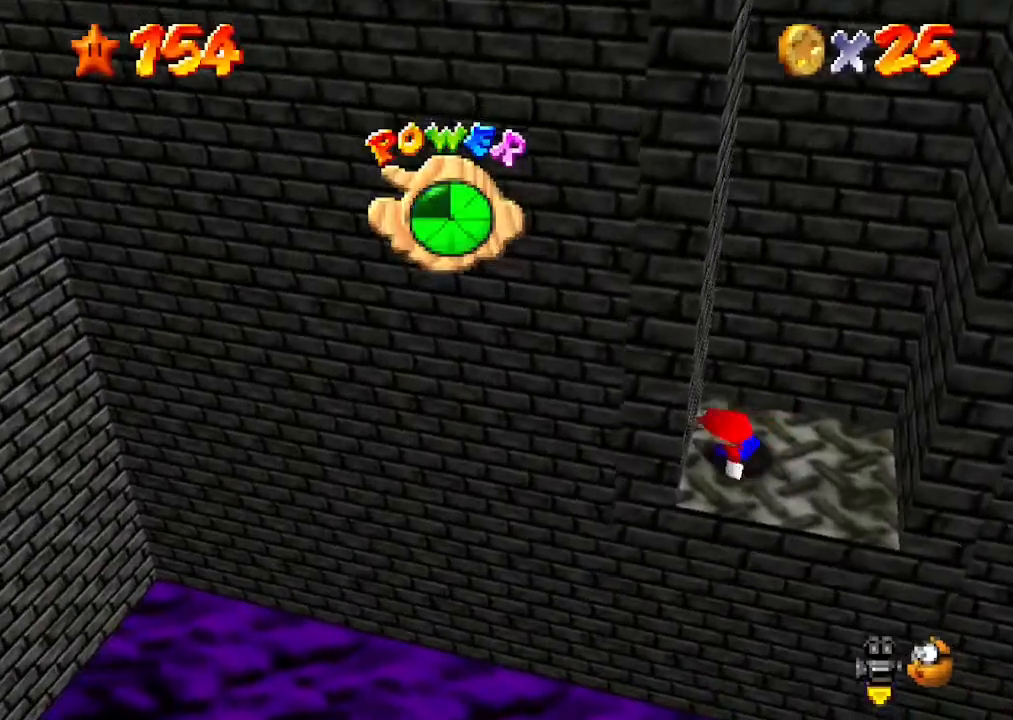
{"buttons": [], "left_stick": "left", "events": [[267, "left_stick", "left"]]}
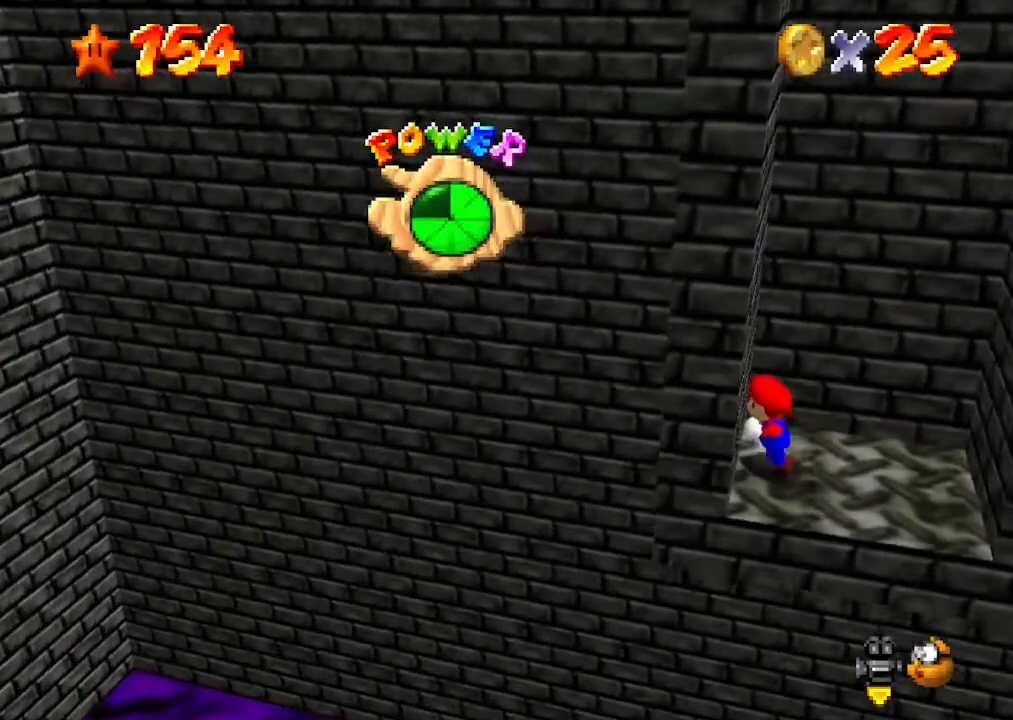
{"buttons": [], "left_stick": "center", "events": [[100, "left_stick", "center"], [167, "A", "down"], [167, "B", "down"], [267, "A", "up"], [267, "B", "up"]]}